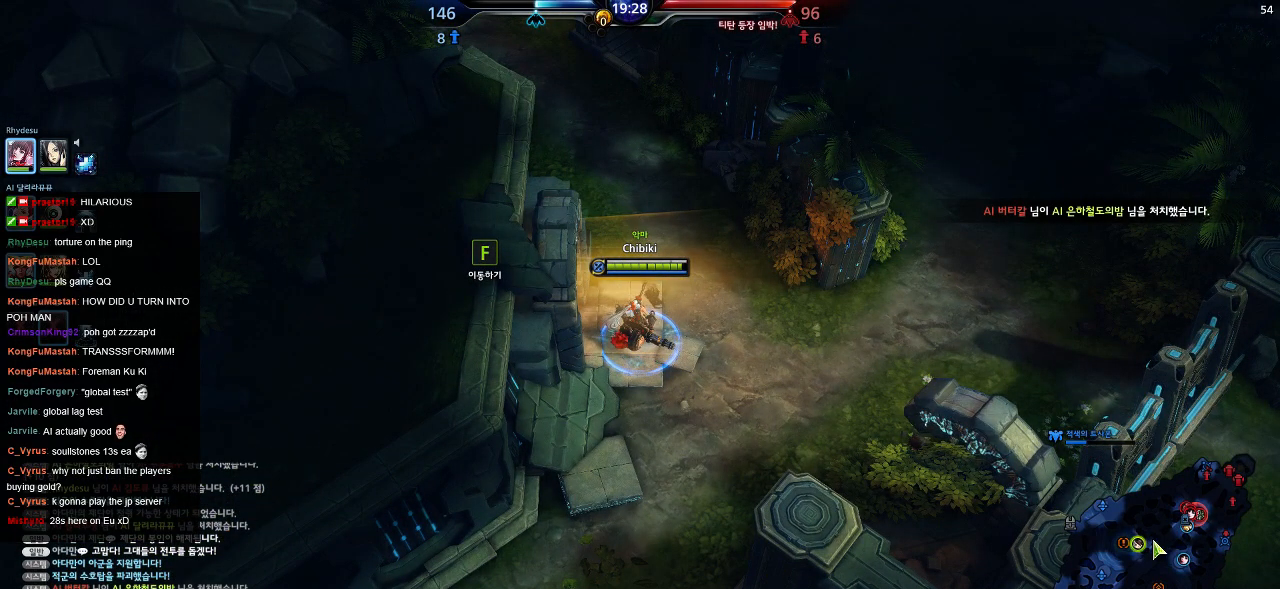
Gameplay with keyboard; each line is a JSON object with the keys held at the frame after it. "events" lists presses ("down") and releases ("up") of ".", "/", "0", "1", "2", "3", "4", "5", "6", "7", "8", "9", "a", "alt_l", "alt_r", "b", "backslash", "backspace", "c", "caps_lock", "comma", "ctrl_l", "ctrl_r", "d", "down", "e", "equals", "escape", "f", "f1", "f10", "f11", "f12", "f2", "f3", "f4", "f5", "f6", "f7", "f8", "f9", "g", "h", "i", "j", "k", "l", "lbracket", "left", "m", "minus", "n", "o", "p", "q", "quote", "r", "rbracket", "return", "right", "s", "semicolon", "shift_l", "shift_r", "space", "super", "t", "tab", "tilde", "u", "up", "v", "w", "x", "y" and "z" between this image and that frame as [ms after this image, input, new state], when the widget could be followed in between. No other keys are recorded. Mouse input is not recorded.
{"keys": [], "events": []}
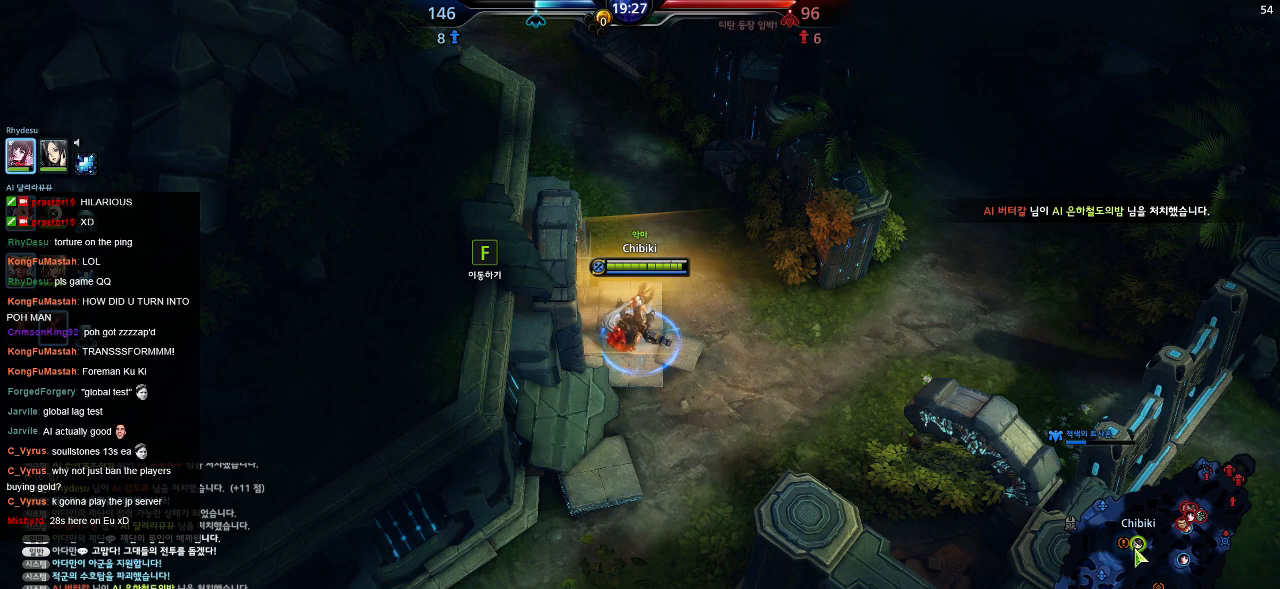
{"keys": [], "events": []}
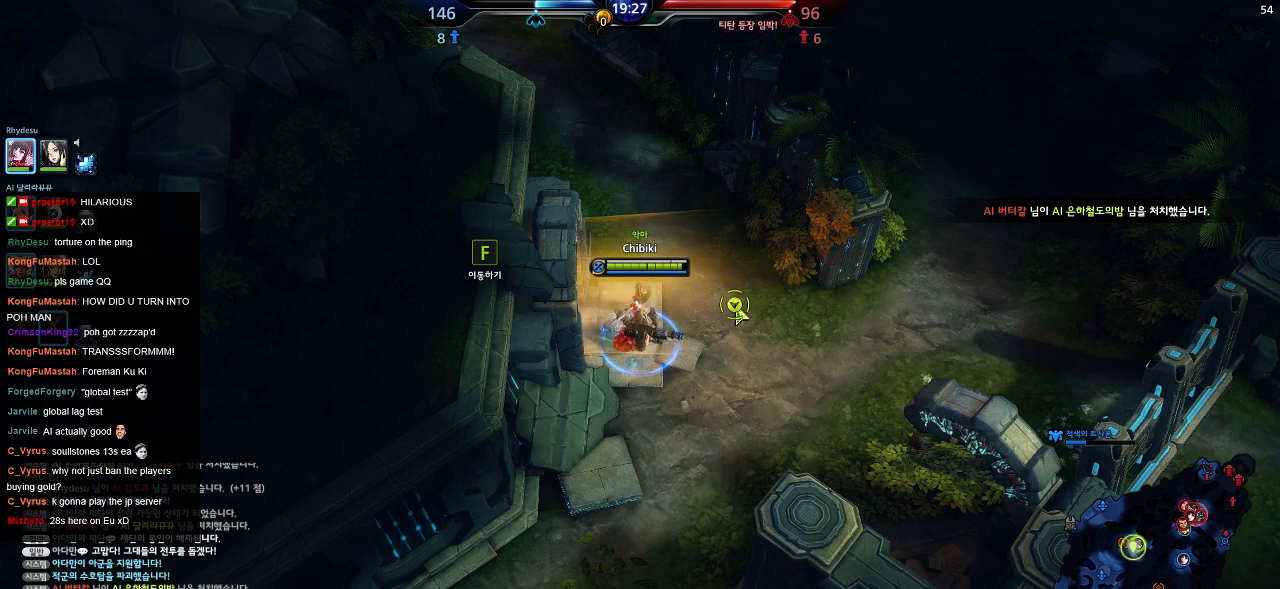
{"keys": ["s"], "events": [[484, "s", "down"]]}
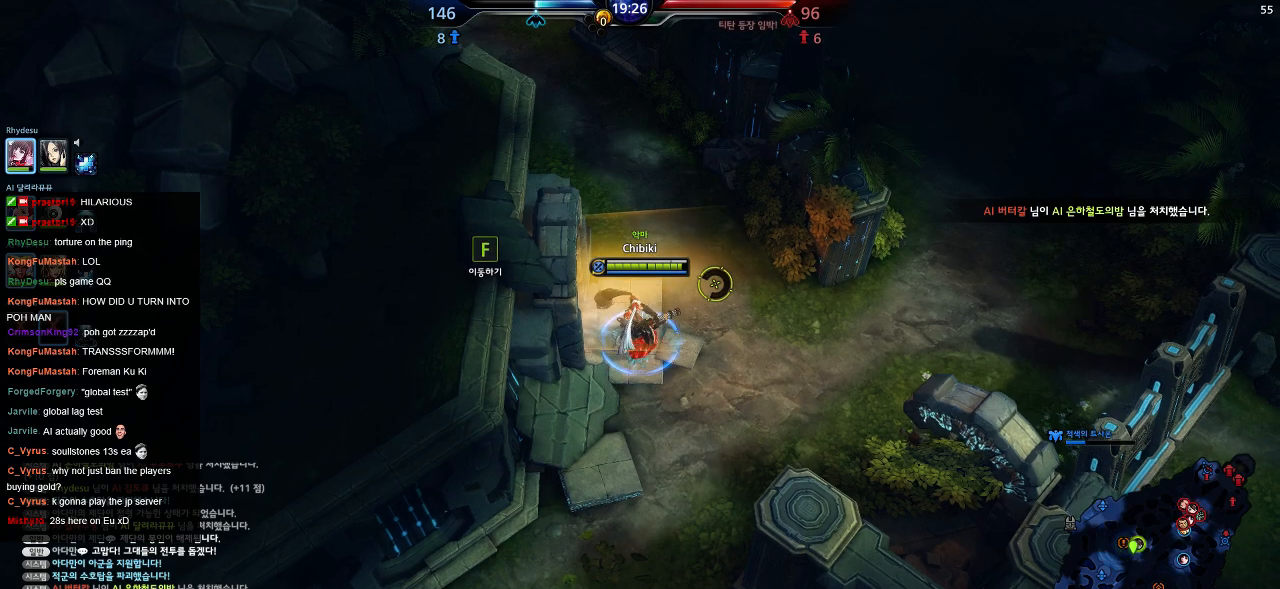
{"keys": ["w"], "events": [[17, "a", "down"], [150, "s", "up"], [317, "a", "up"], [467, "w", "down"]]}
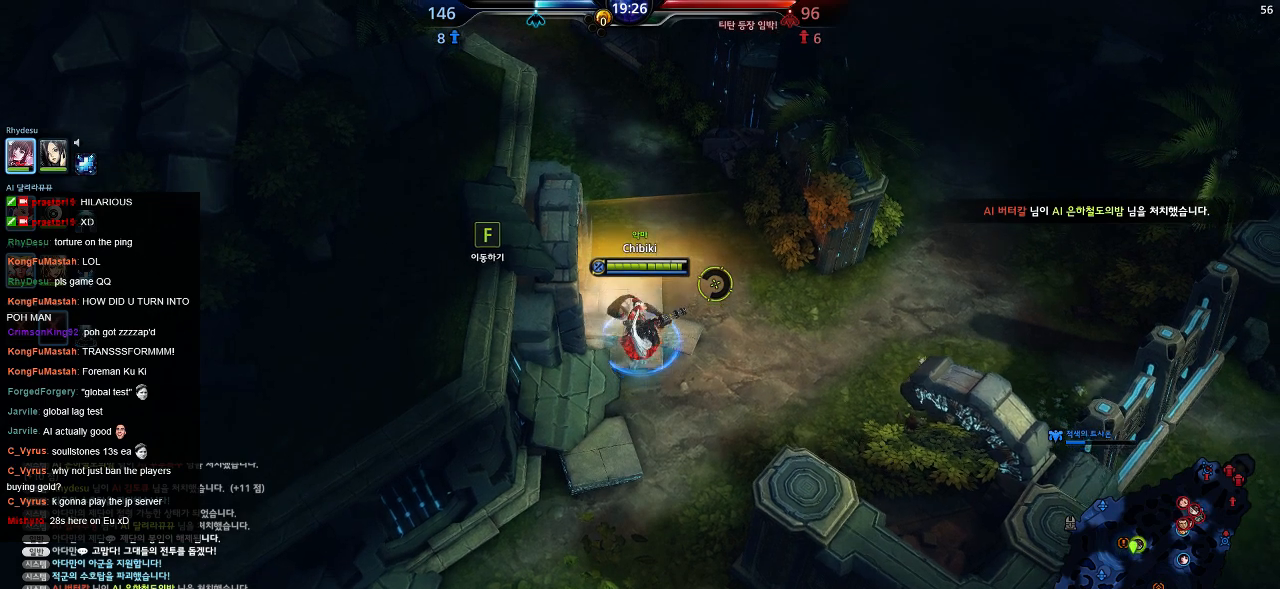
{"keys": [], "events": [[67, "w", "up"]]}
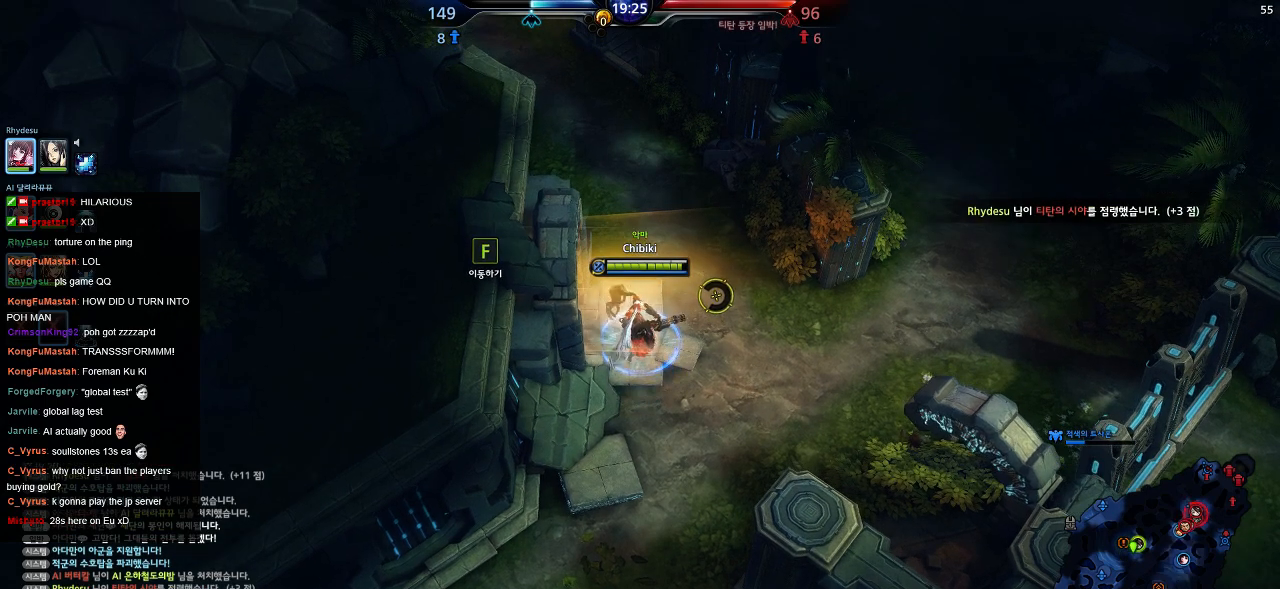
{"keys": [], "events": [[367, "w", "down"], [467, "w", "up"]]}
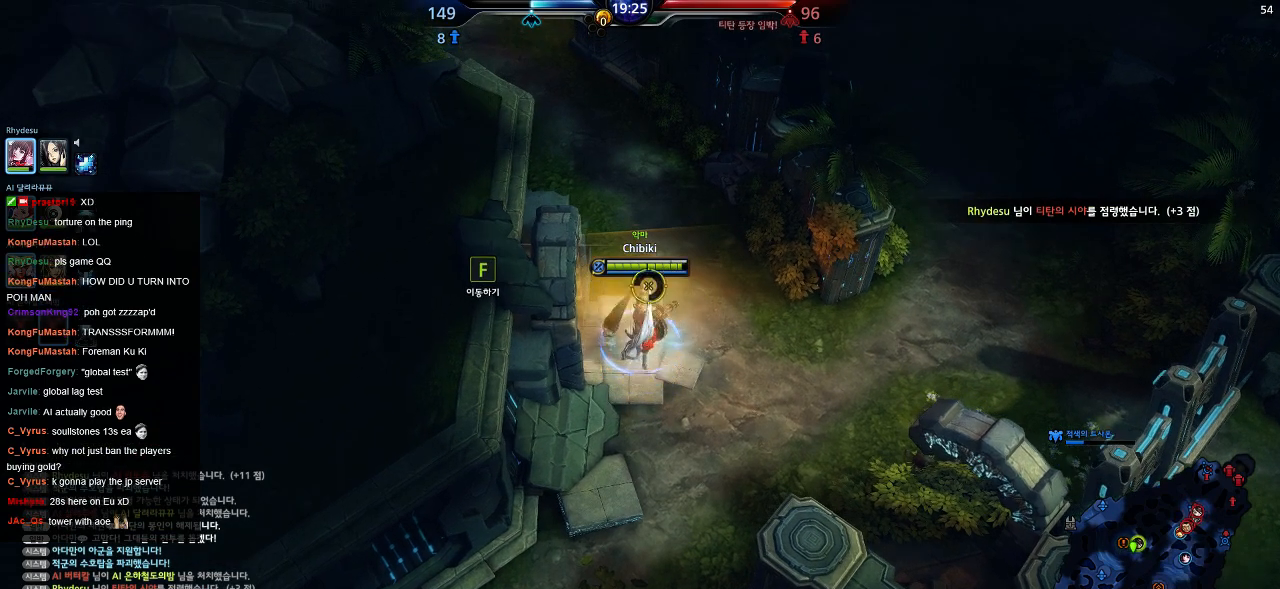
{"keys": [], "events": [[117, "f", "down"], [250, "f", "up"]]}
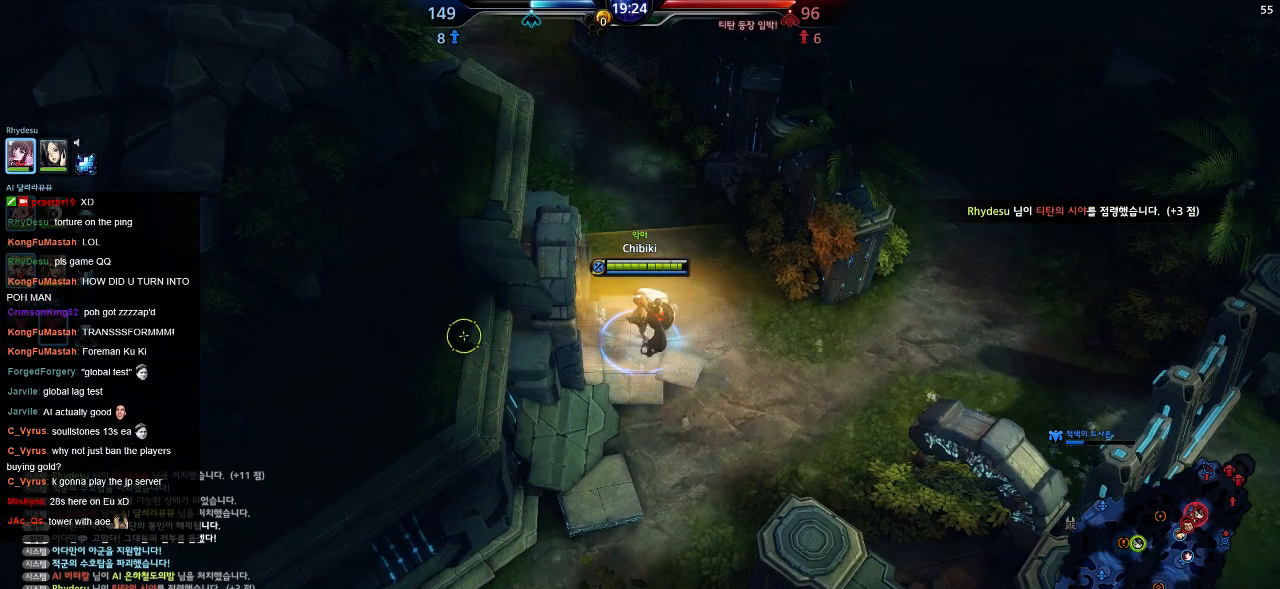
{"keys": [], "events": []}
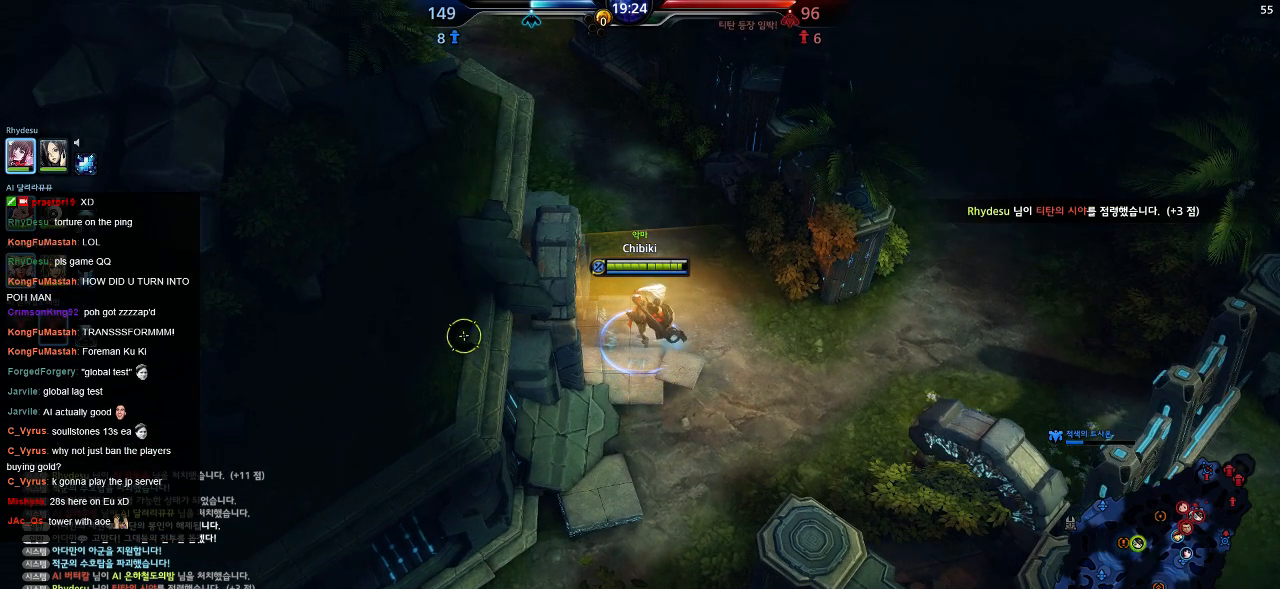
{"keys": [], "events": []}
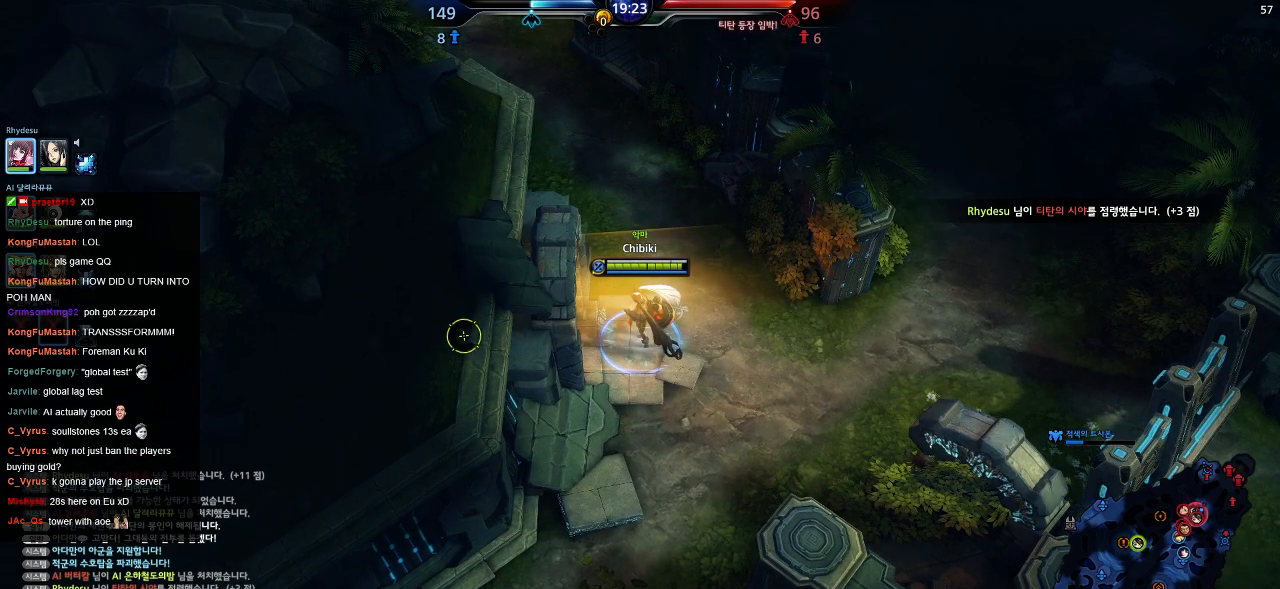
{"keys": [], "events": []}
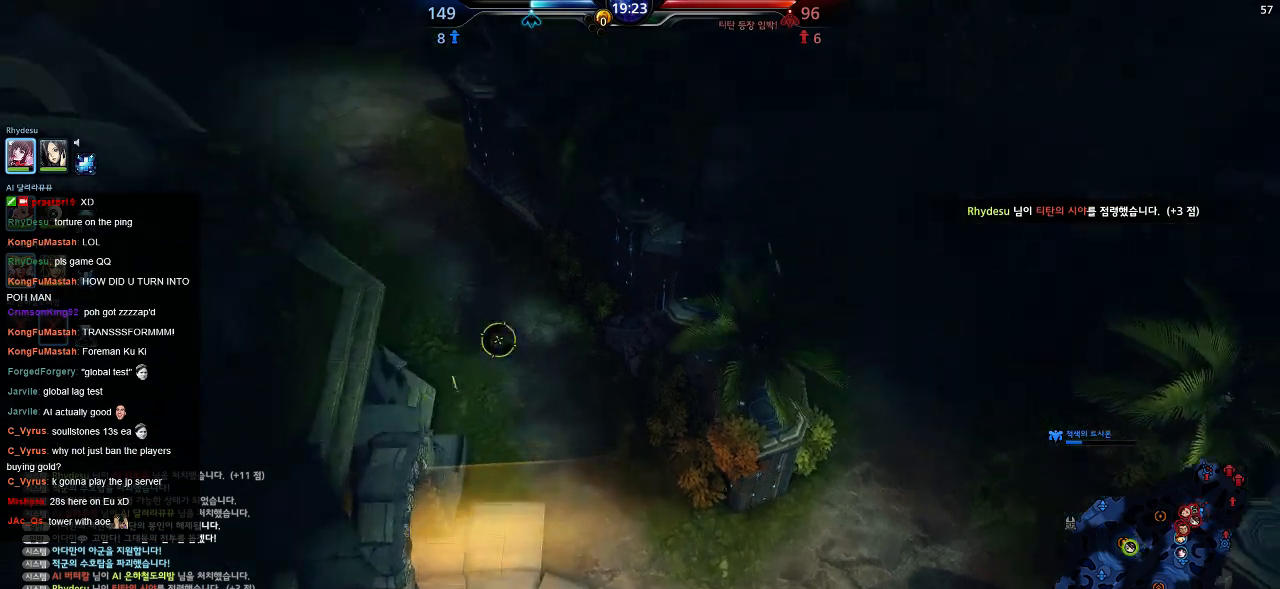
{"keys": [], "events": []}
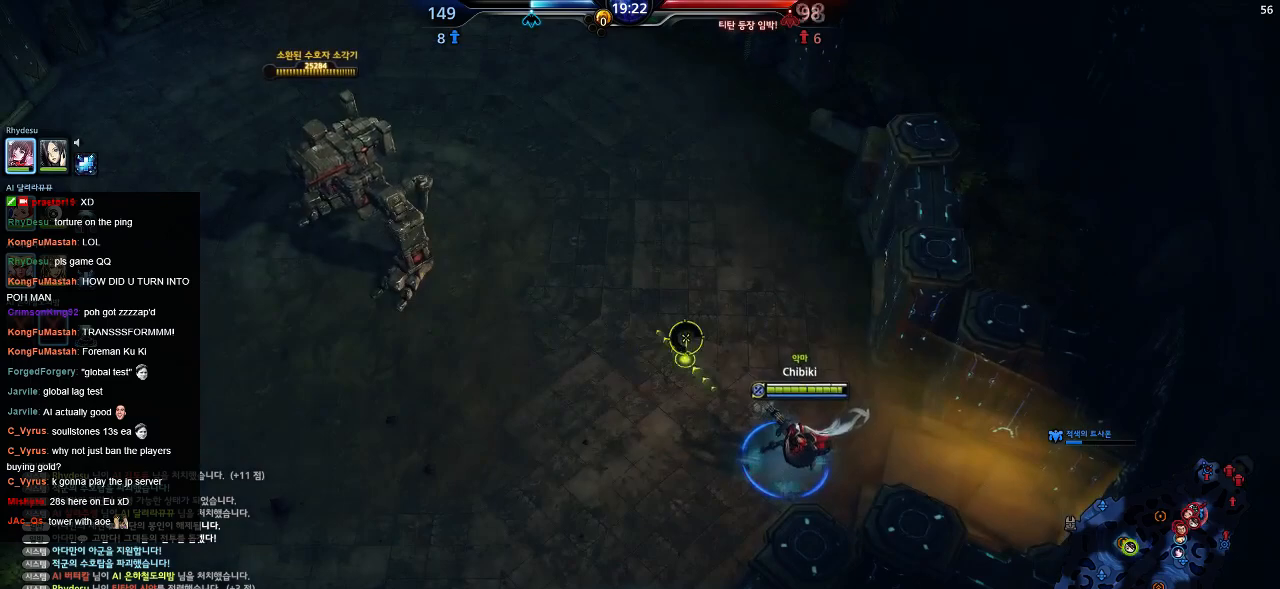
{"keys": ["a"], "events": [[84, "a", "down"]]}
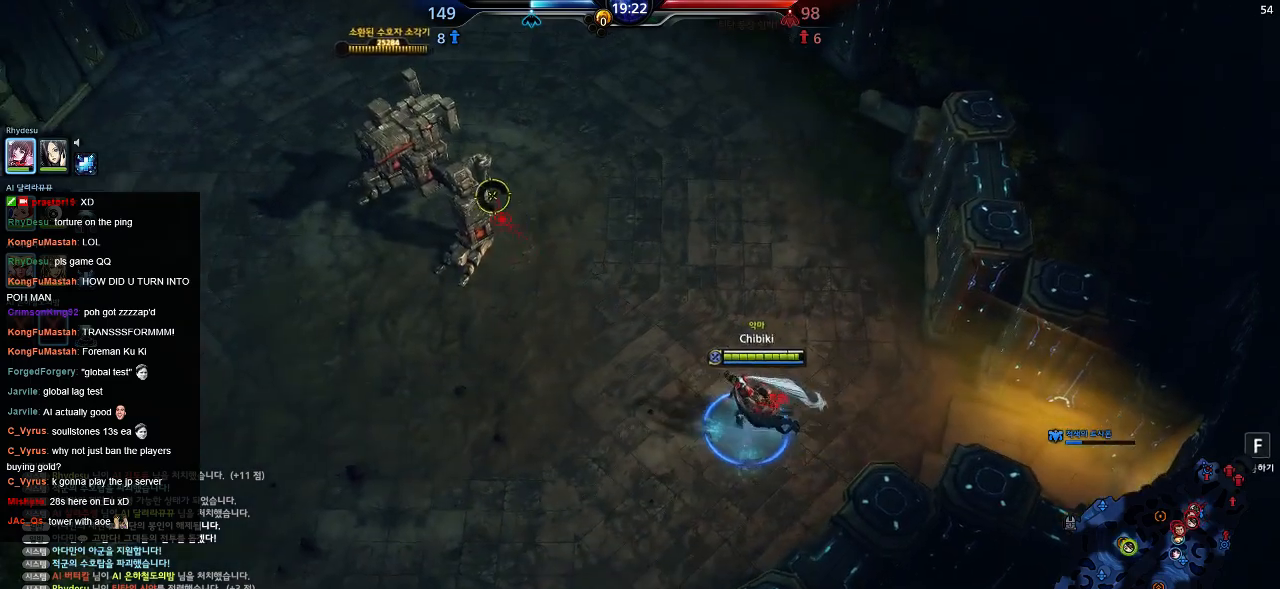
{"keys": ["a", "s"], "events": [[200, "s", "down"]]}
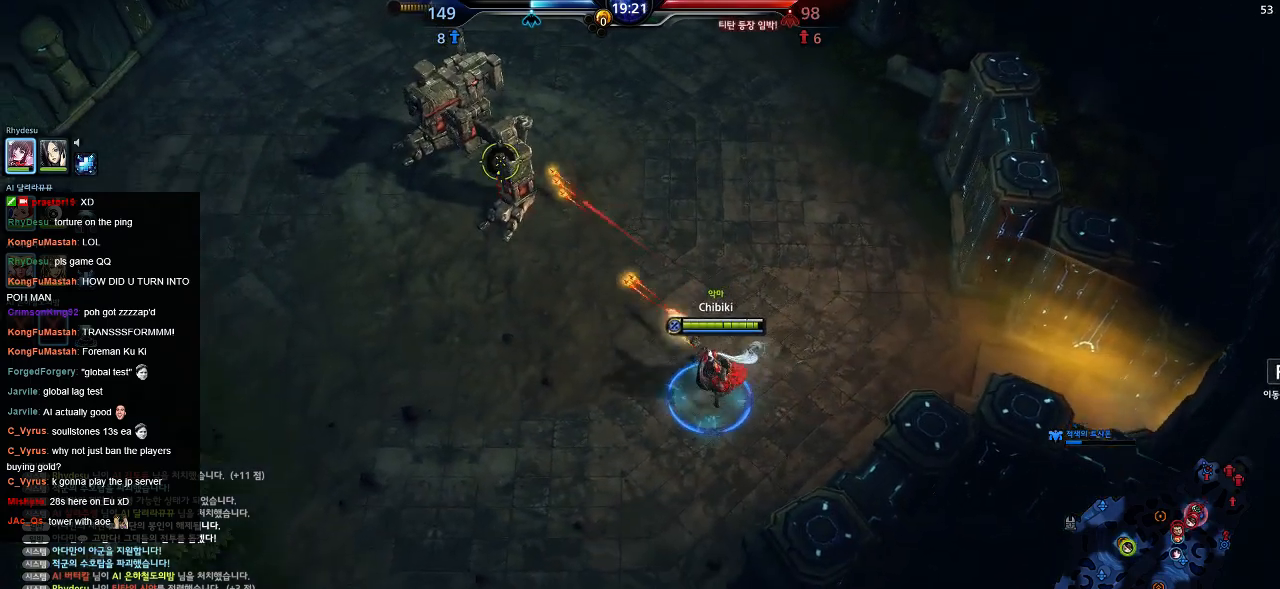
{"keys": ["a", "s"], "events": []}
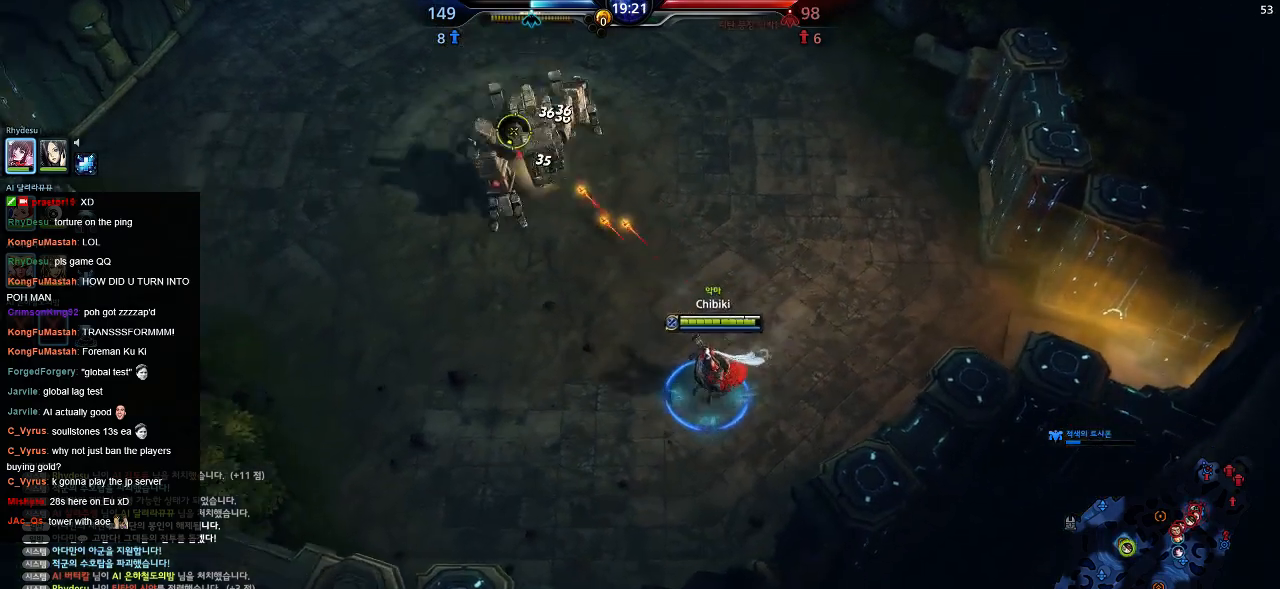
{"keys": ["a", "s"], "events": []}
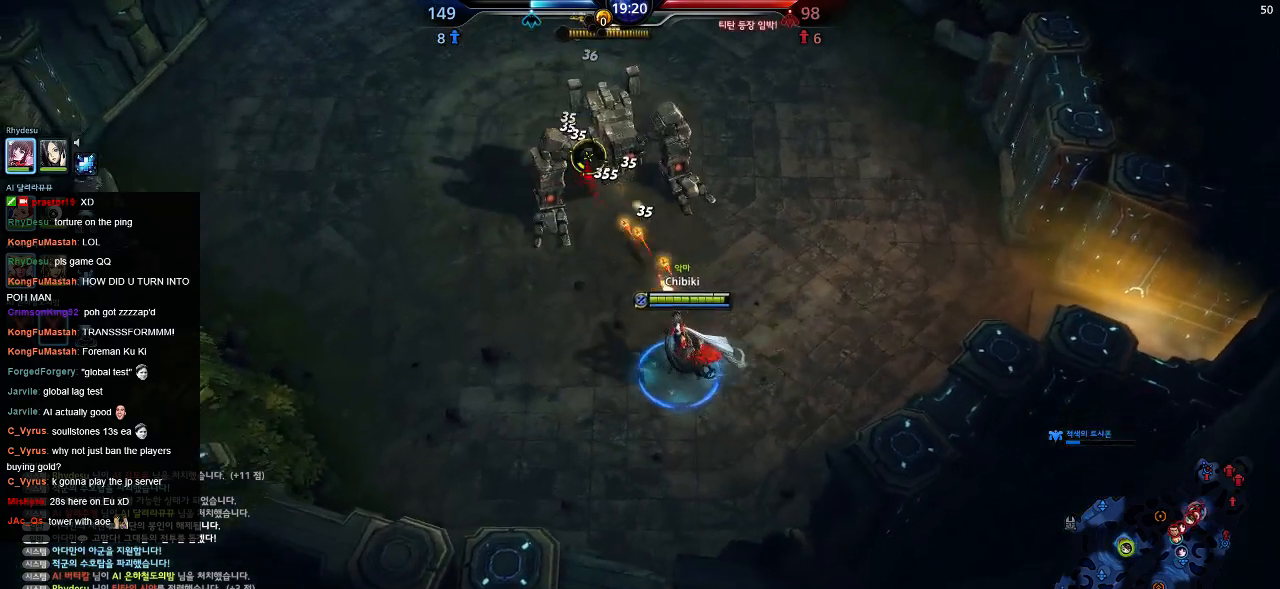
{"keys": ["a", "s"], "events": []}
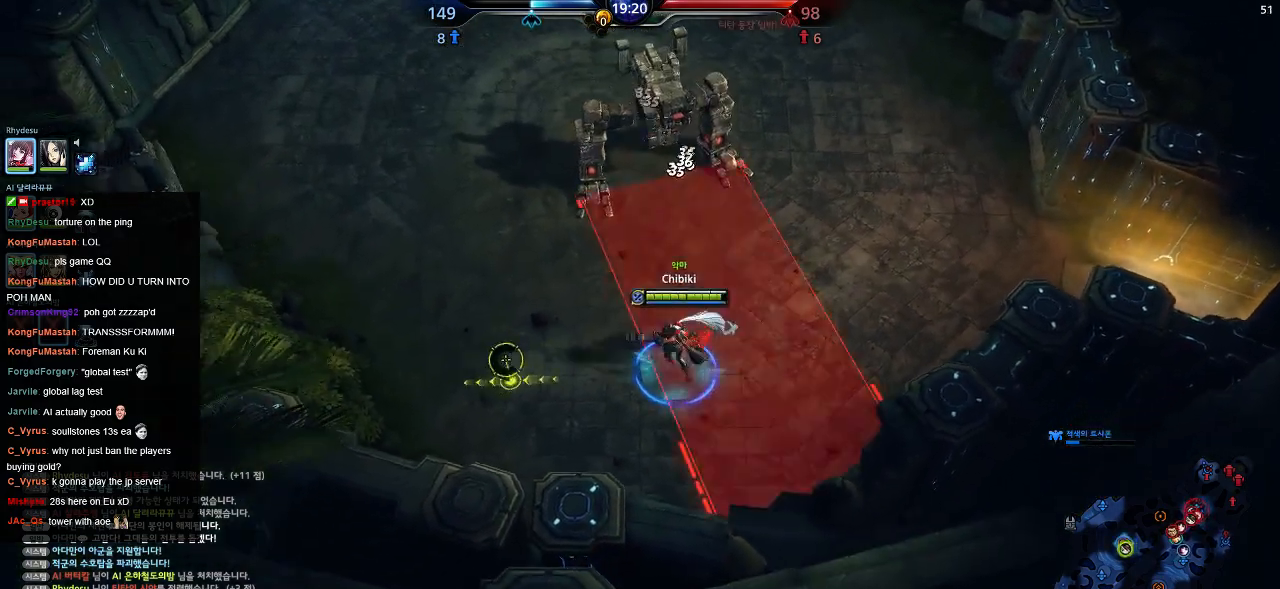
{"keys": ["a", "s"], "events": []}
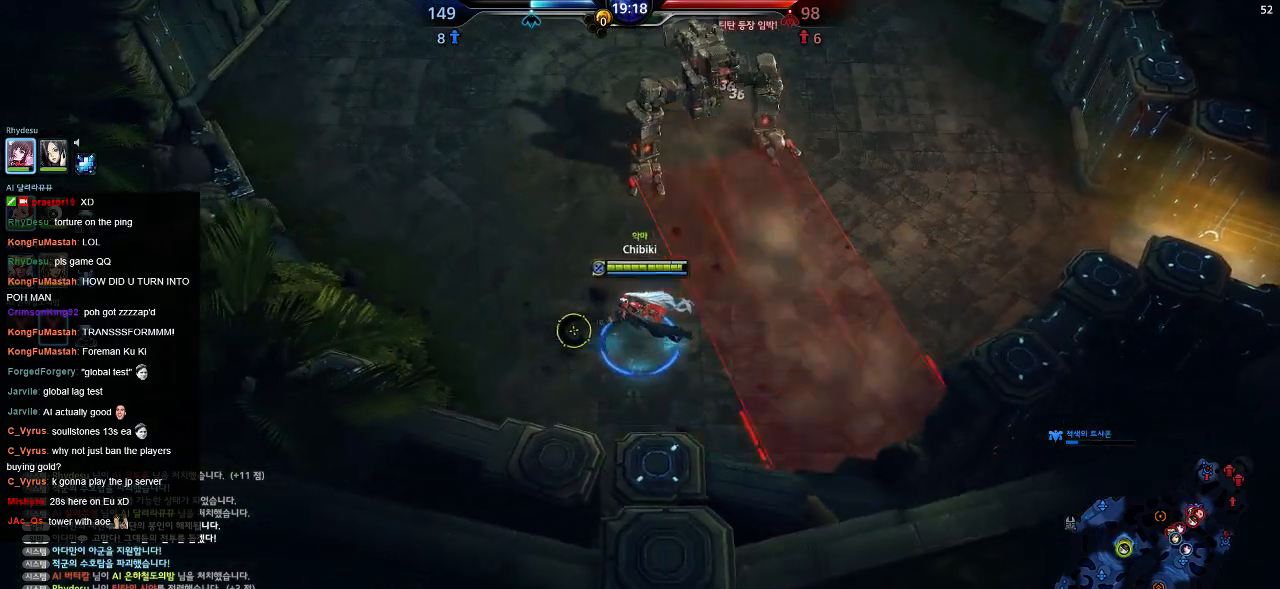
{"keys": ["a", "s"], "events": []}